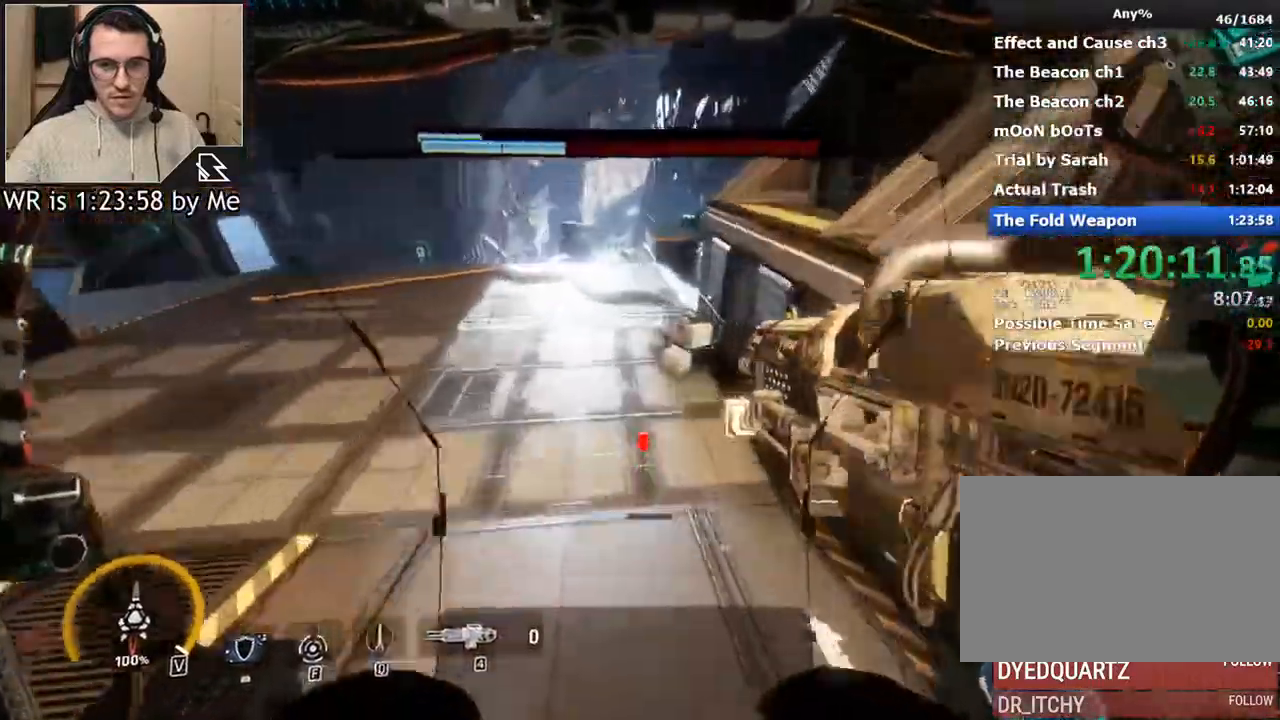
Gameplay with keyboard and mouse; each line is a JSON object with the keys and mouse buttons held at the frame after it. "events" lists presses ("down") and releases ("up") of "1", "2", "3", "4", "5", "a", "alt", "c", "ctrl", "d", "e", "f", "q", "r", "s", "shift", "space", "tab", "v", "w", "x", "z", "mouse_left", "mouse_middle", "mouse_right", "mouse_wheel_up" and "mouse_wheel_down" between this image and that frame as [ms after this image, input, new state], when the widget could be followed in between. "mouse_left", "mouse_middle", "mouse_right", "mouse_wheel_up", "mouse_wheel_down" = the "left", "middle", "right", "wheel_up", "wheel_down" buttons of the "mouse" list. No other keys are recorded. Not read: mouse_move.
{"keys": ["a", "w"], "mouse": [], "events": [[400, "a", "down"]]}
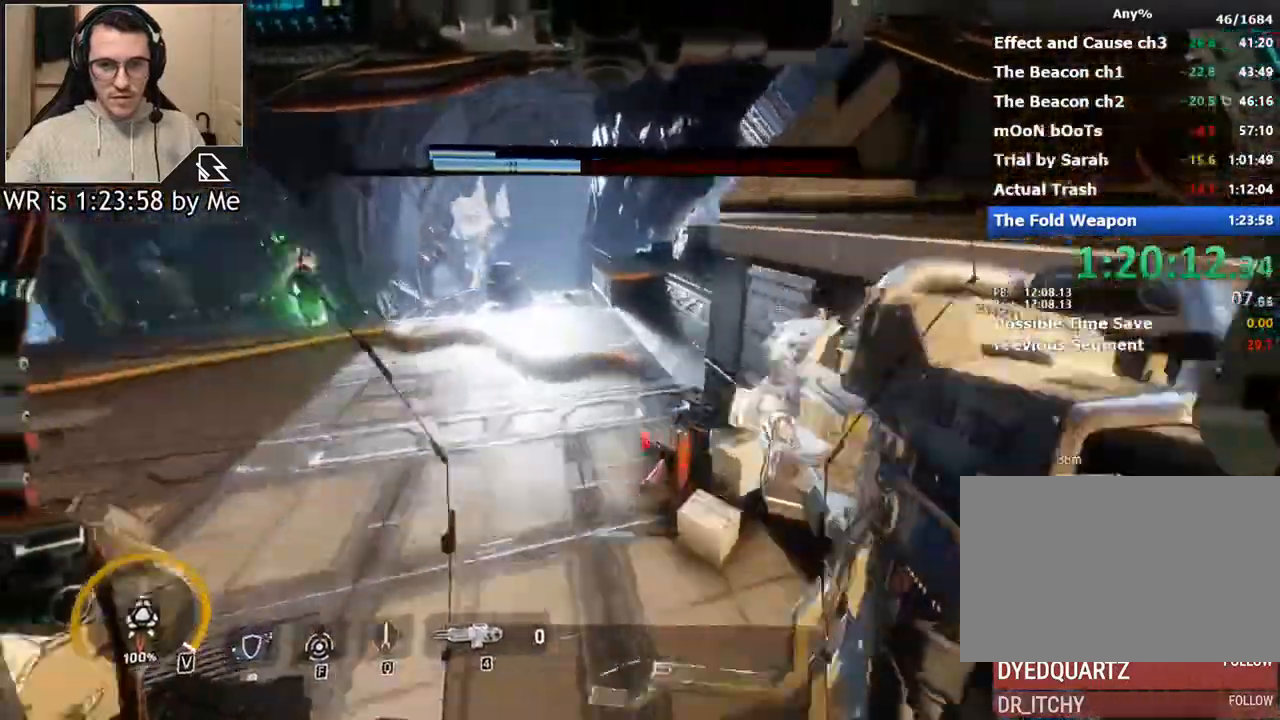
{"keys": ["w"], "mouse": [], "events": [[33, "a", "up"], [333, "d", "down"], [433, "d", "up"]]}
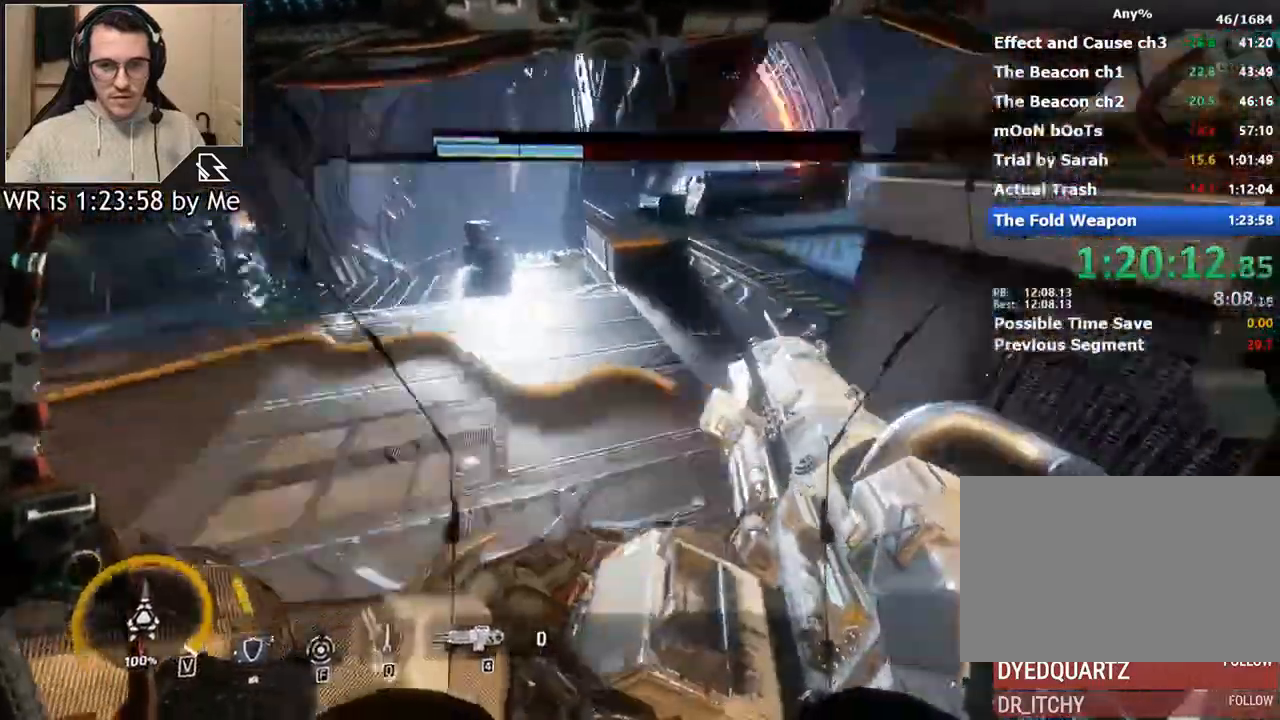
{"keys": ["a", "w"], "mouse": [], "events": [[300, "a", "down"]]}
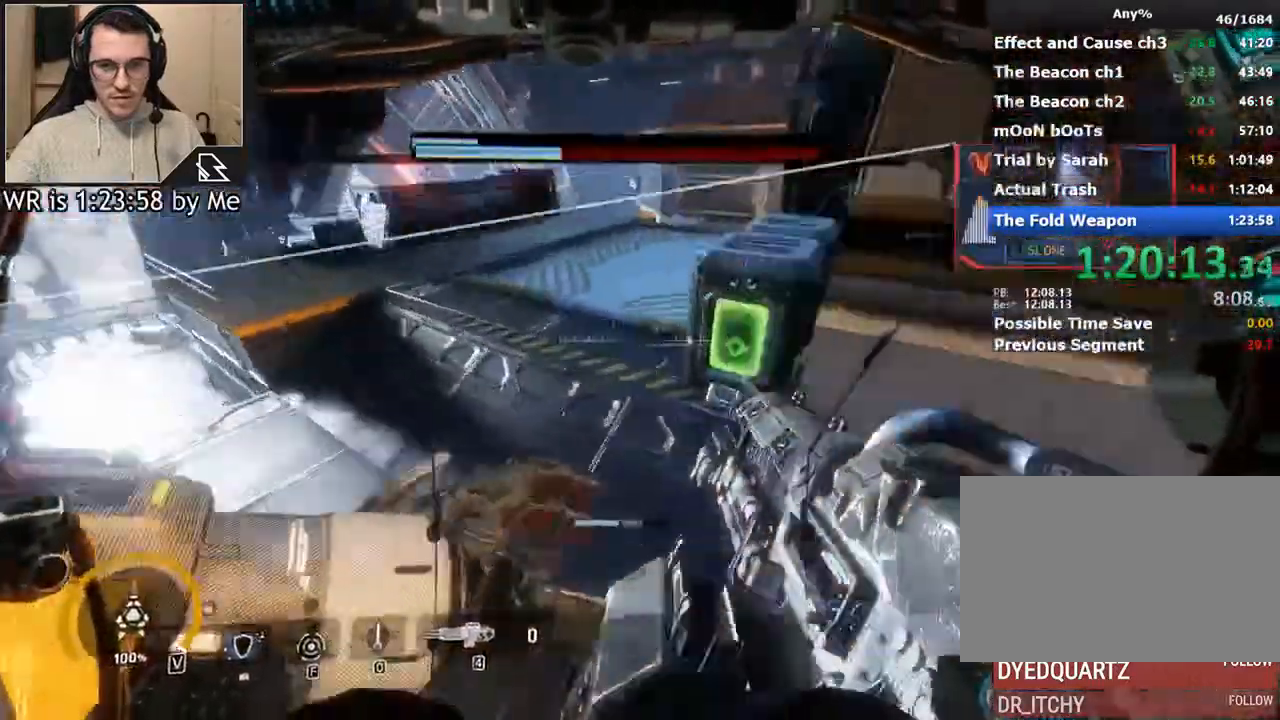
{"keys": ["d", "w"], "mouse": [], "events": [[267, "a", "up"], [300, "d", "down"]]}
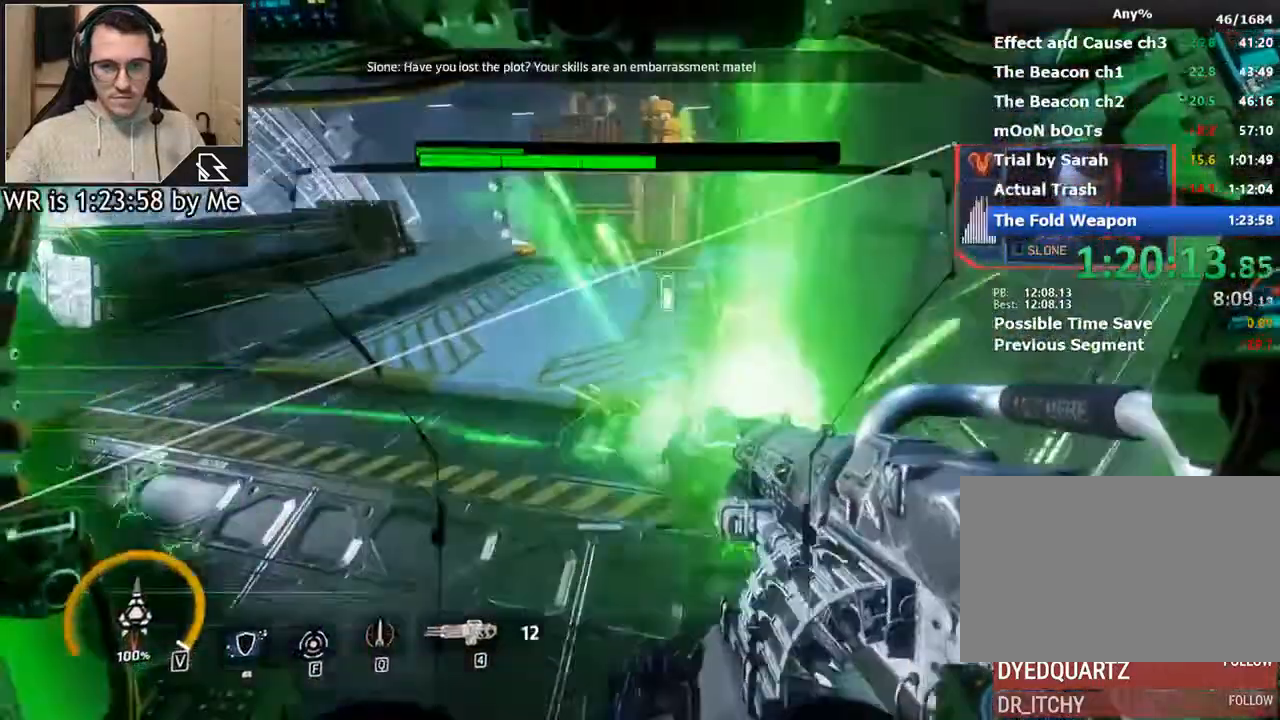
{"keys": ["d", "w"], "mouse": [], "events": []}
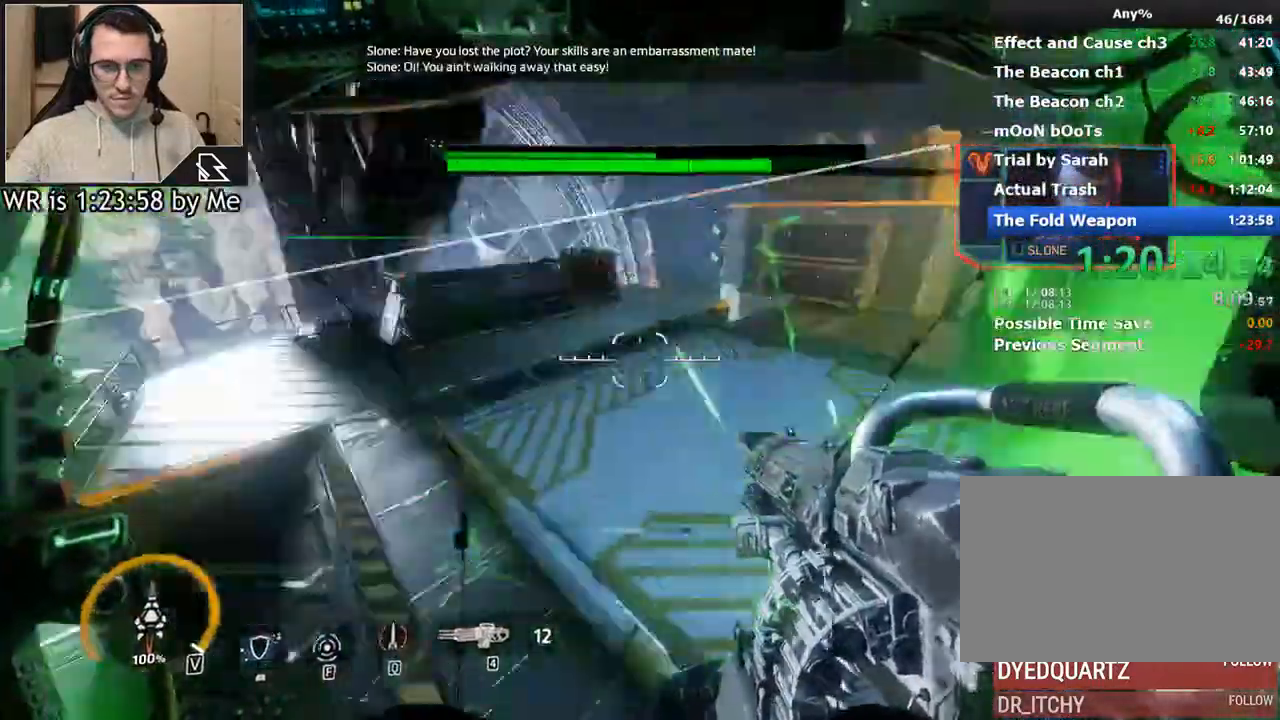
{"keys": [], "mouse": [], "events": [[67, "d", "up"], [100, "a", "down"], [167, "a", "up"], [300, "space", "down"], [400, "space", "up"], [500, "w", "up"]]}
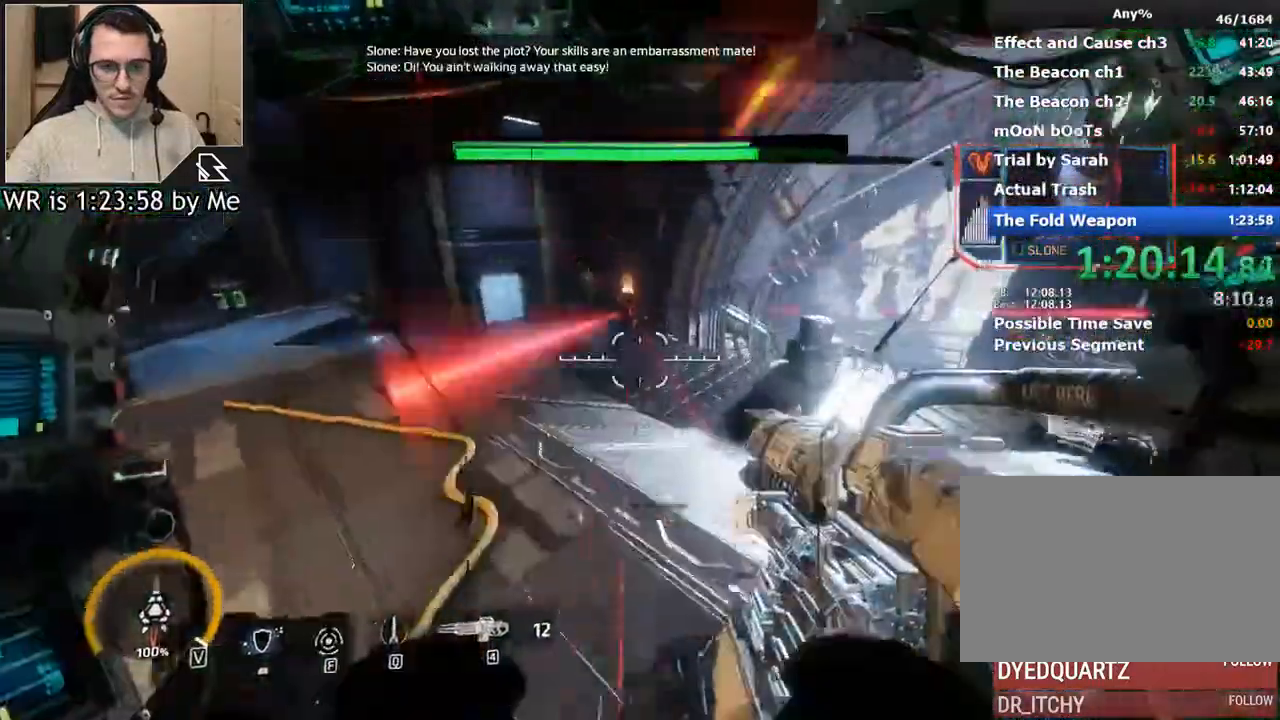
{"keys": [], "mouse": [], "events": [[33, "4", "down"], [133, "4", "up"]]}
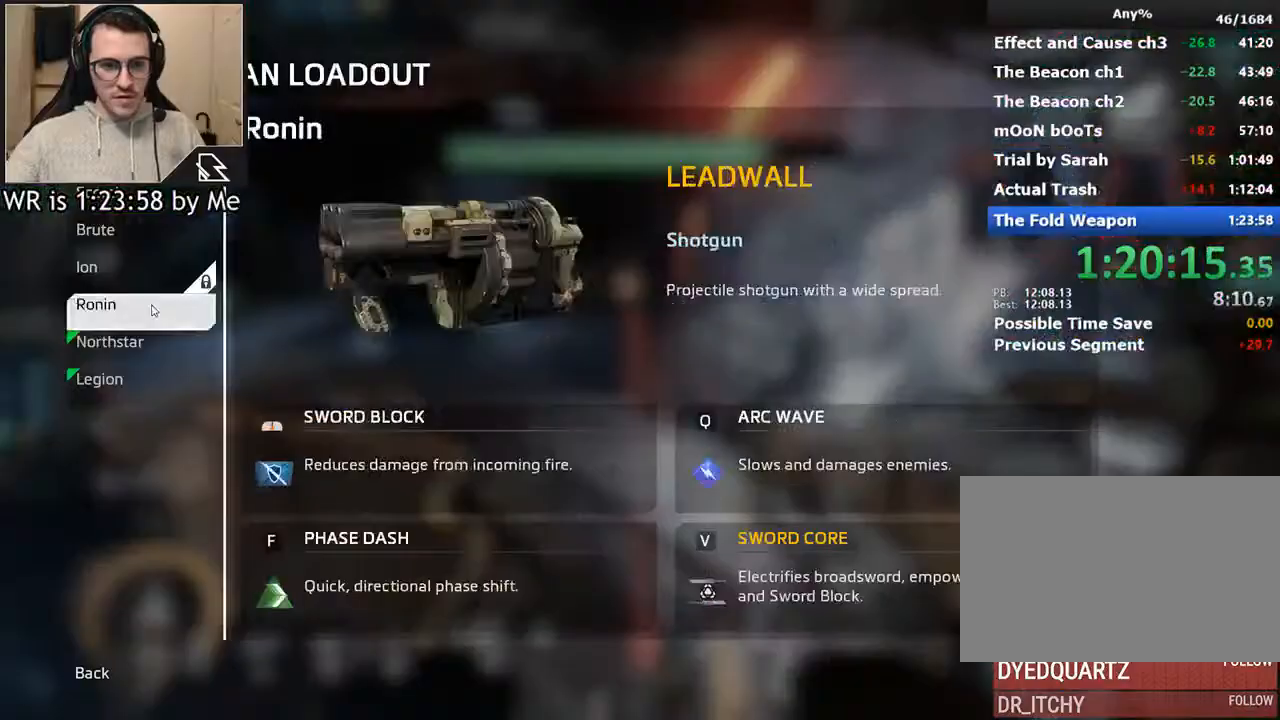
{"keys": [], "mouse": [], "events": []}
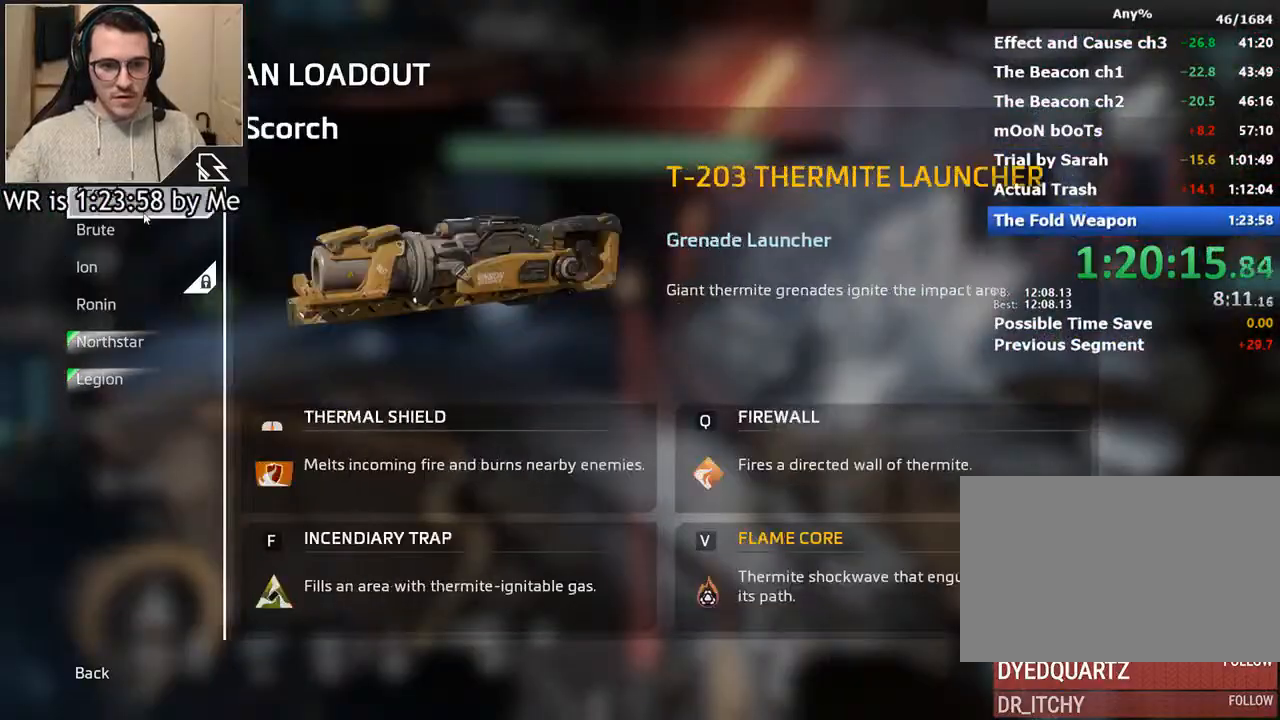
{"keys": ["f"], "mouse": [], "events": [[167, "mouse_left", "down"], [167, "w", "down"], [267, "mouse_left", "up"], [333, "f", "down"], [433, "w", "up"]]}
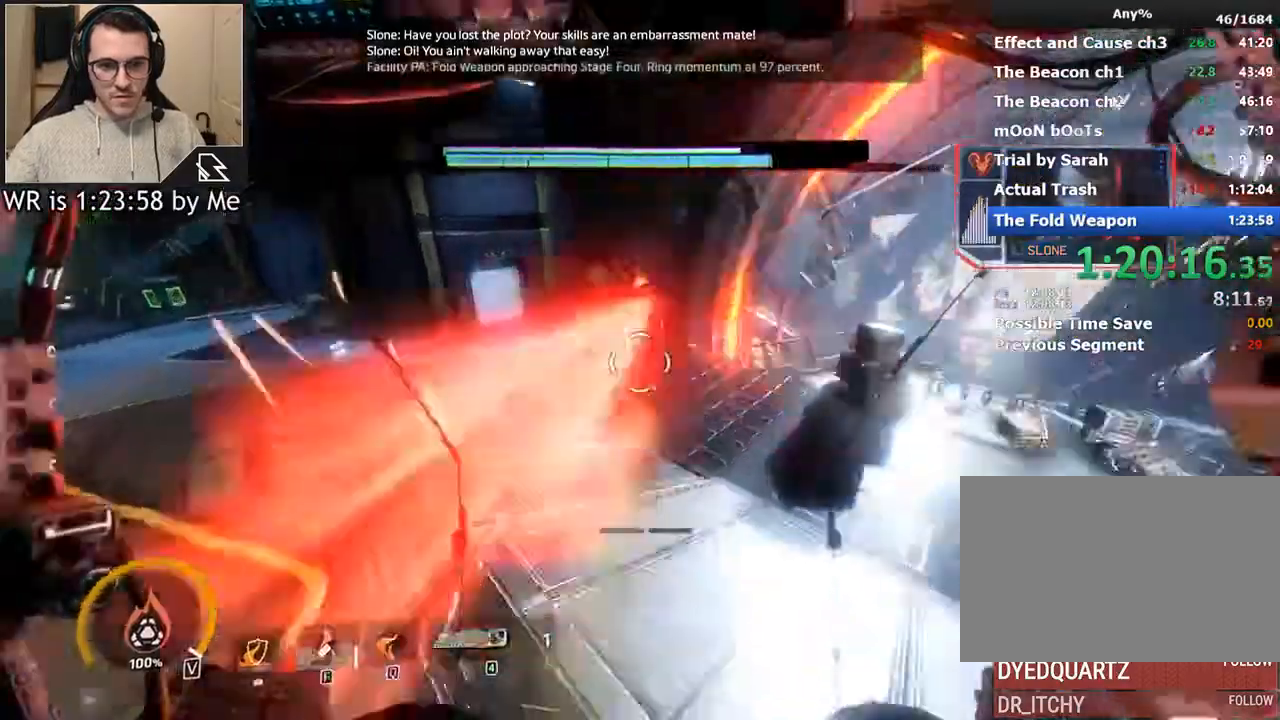
{"keys": ["f", "s"], "mouse": [], "events": [[33, "f", "up"], [67, "s", "down"], [467, "f", "down"]]}
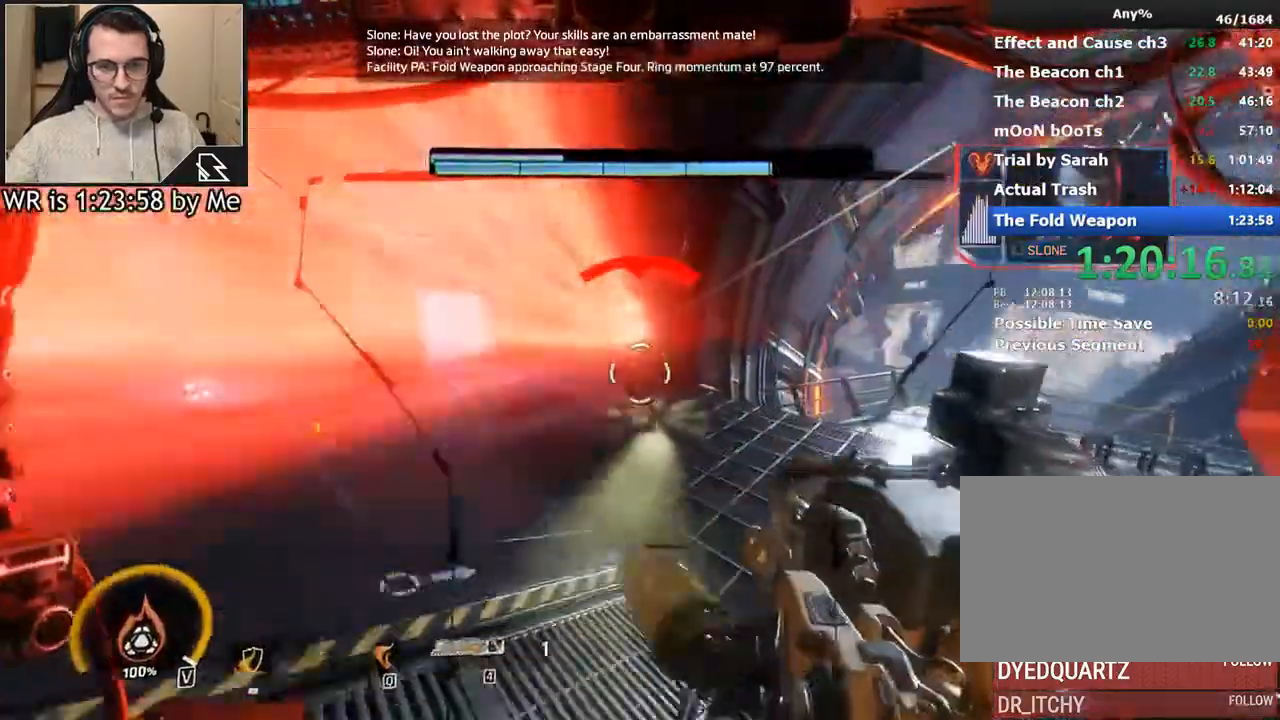
{"keys": ["d"], "mouse": [], "events": [[33, "f", "up"], [267, "q", "down"], [367, "q", "up"], [467, "d", "down"], [467, "s", "up"]]}
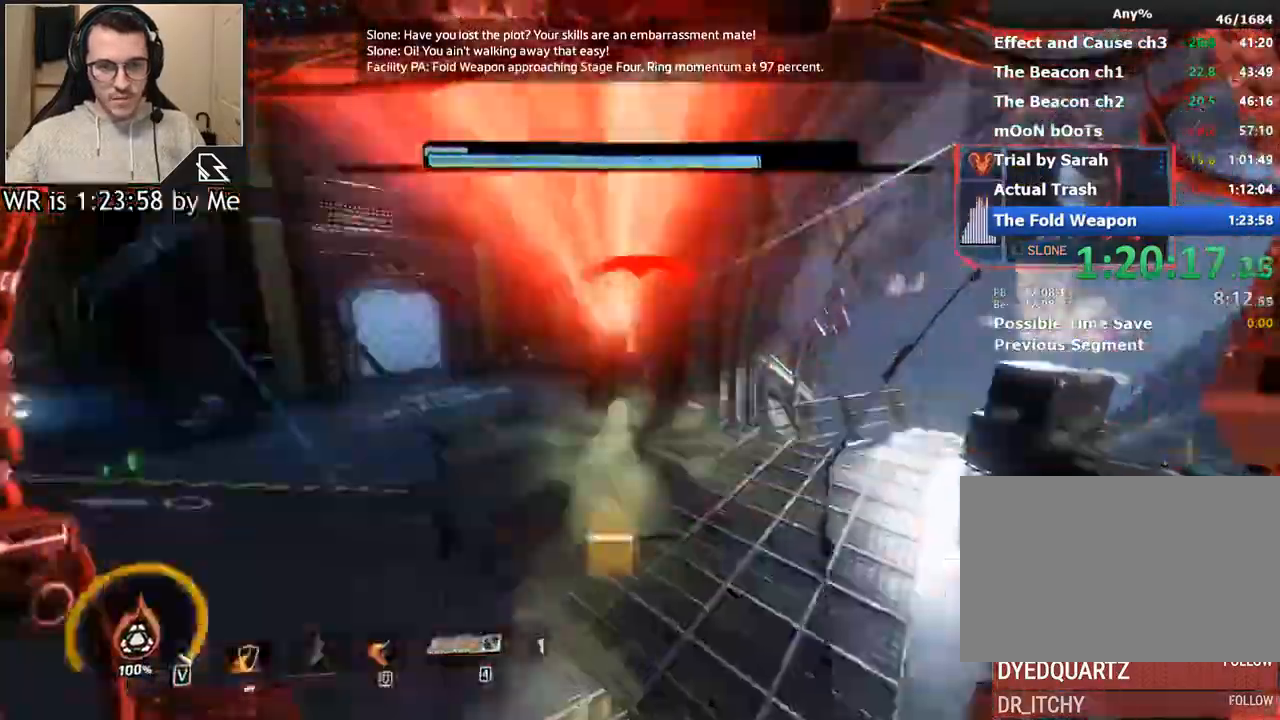
{"keys": ["d"], "mouse": [], "events": [[67, "w", "down"], [200, "d", "up"], [300, "d", "down"], [400, "w", "up"]]}
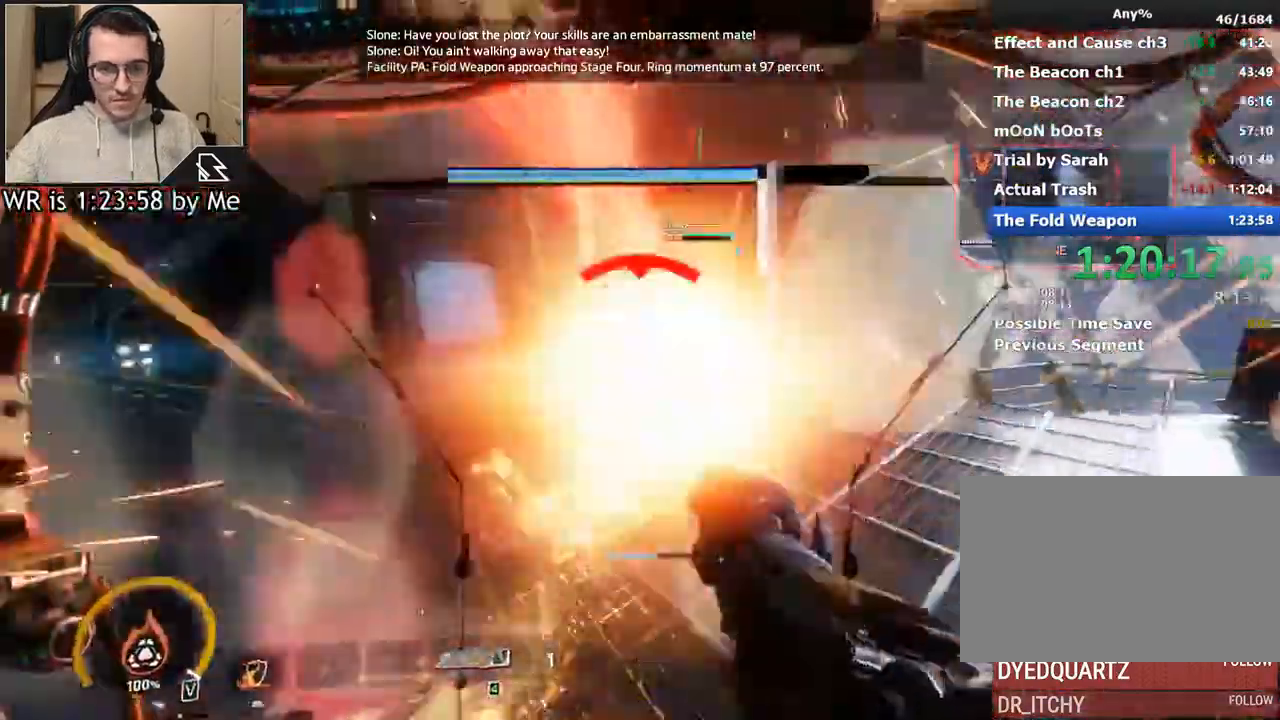
{"keys": ["d", "w"], "mouse": []}
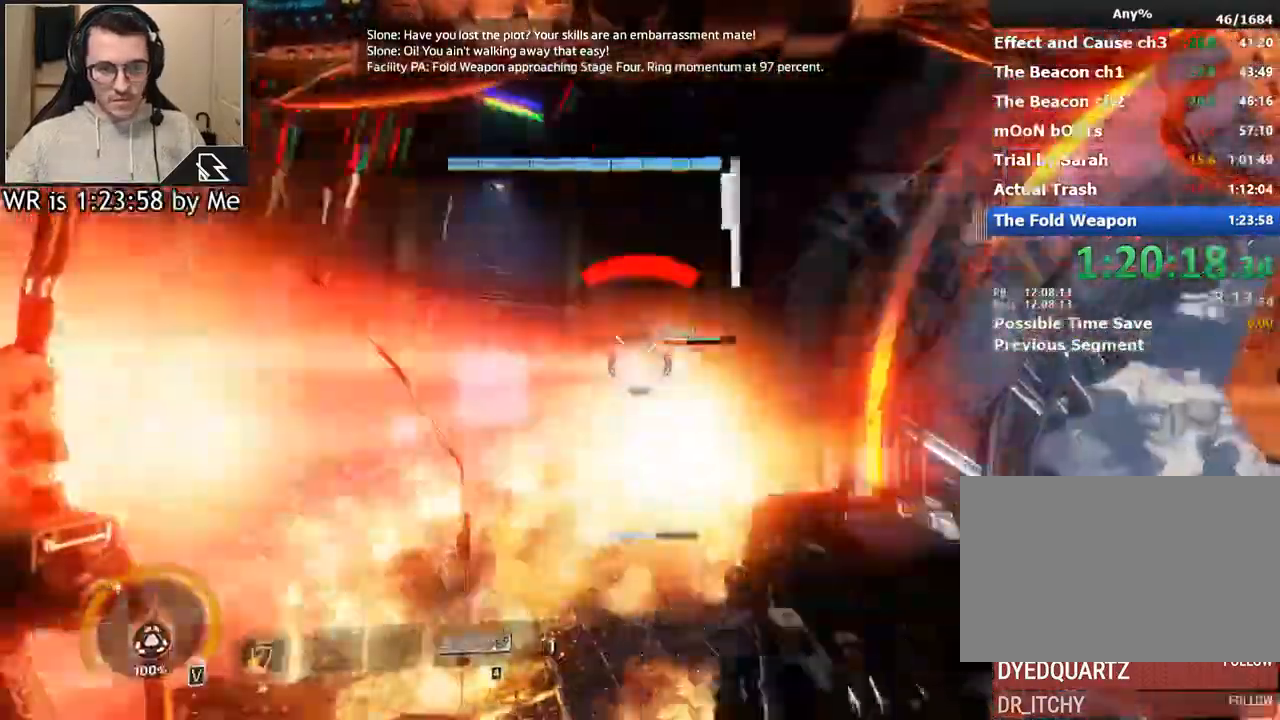
{"keys": ["s"], "mouse": ["left"], "events": [[33, "w", "up"], [200, "mouse_left", "down"], [233, "s", "down"], [267, "mouse_left", "up"], [367, "mouse_left", "down"], [433, "d", "up"]]}
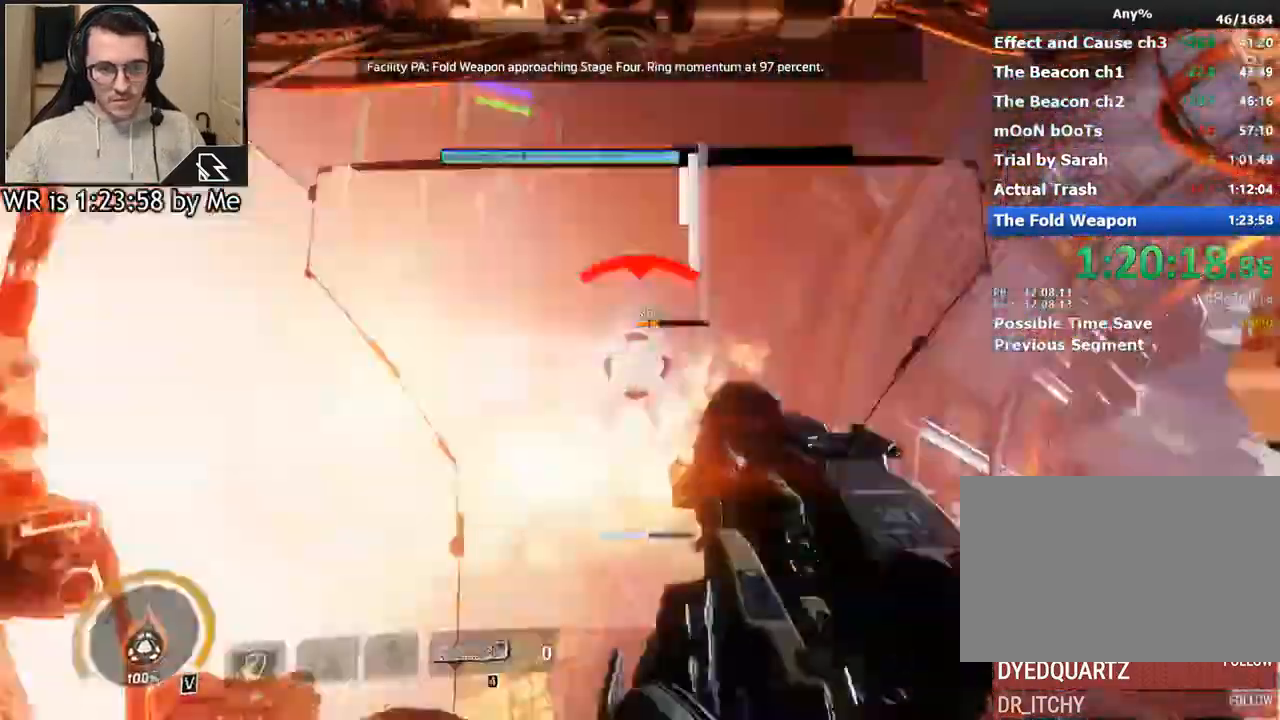
{"keys": ["w"], "mouse": [], "events": [[67, "v", "down"], [100, "mouse_left", "up"], [167, "v", "up"], [200, "v", "down"], [300, "v", "up"], [433, "s", "up"], [467, "w", "down"]]}
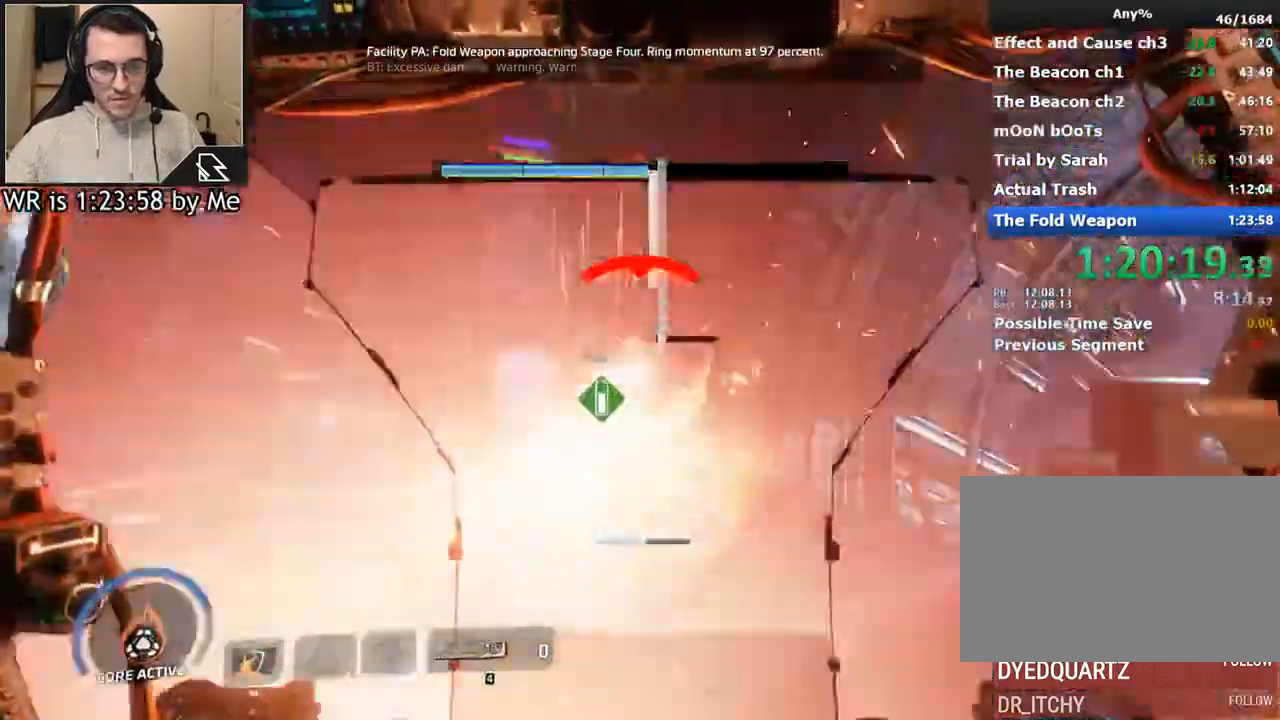
{"keys": ["d", "w"], "mouse": [], "events": [[67, "d", "down"], [167, "w", "up"], [300, "w", "down"]]}
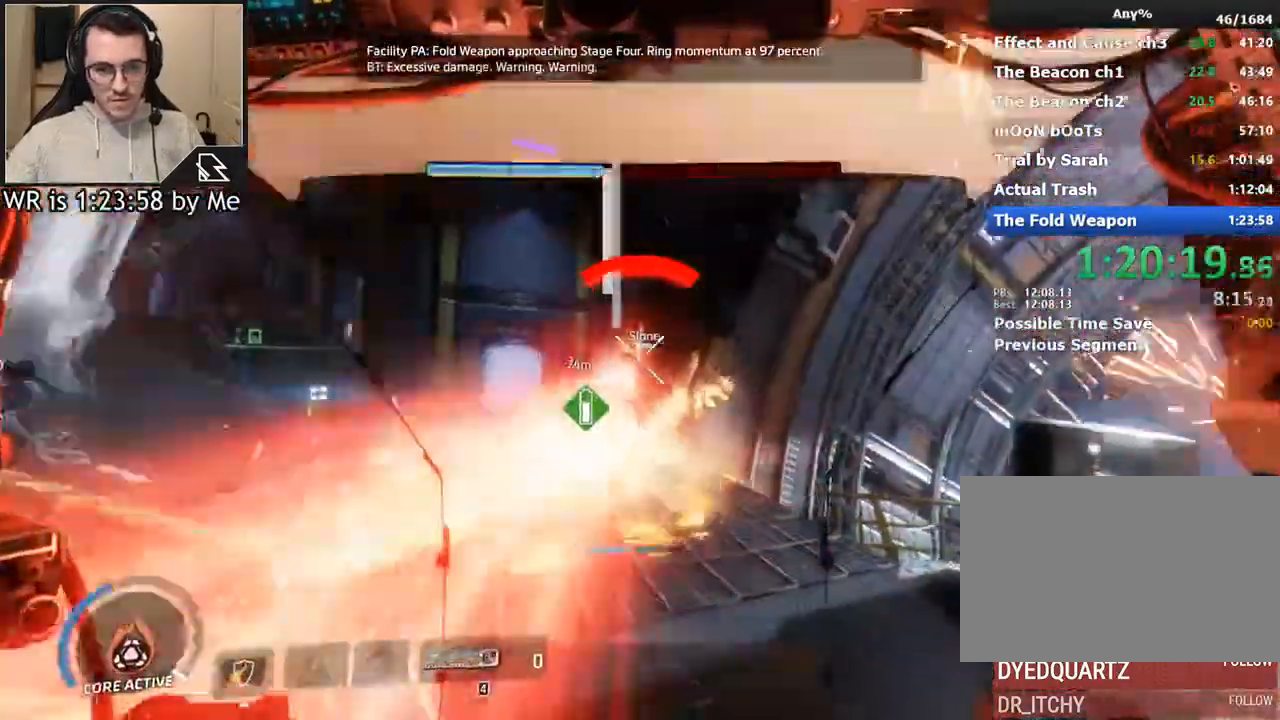
{"keys": ["d"], "mouse": [], "events": [[367, "w", "up"]]}
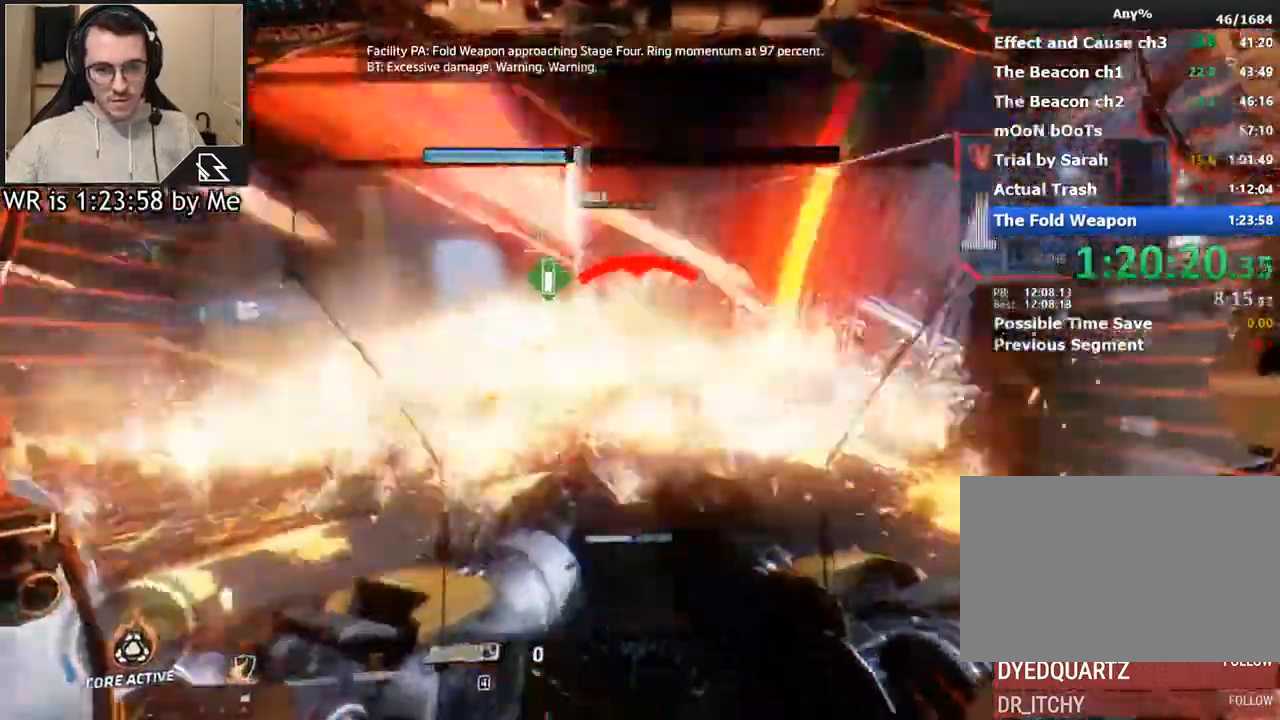
{"keys": ["d", "s"], "mouse": ["middle"], "events": [[100, "s", "down"], [433, "mouse_middle", "down"]]}
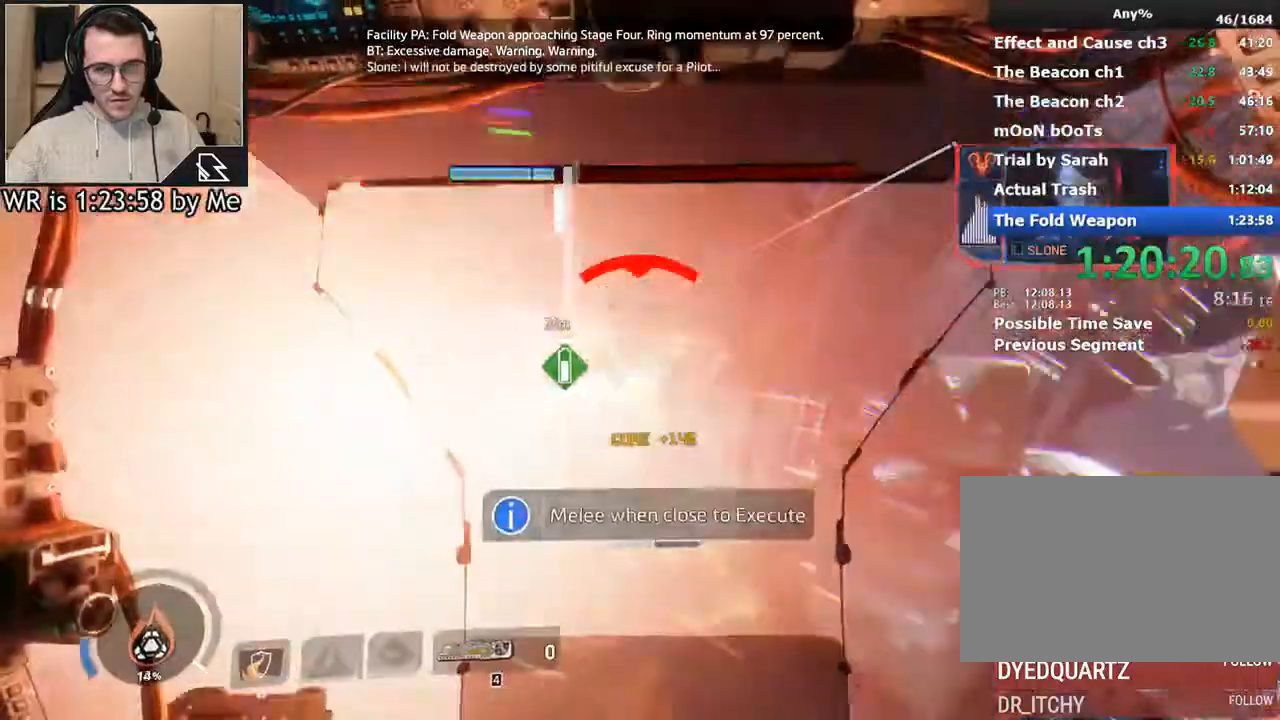
{"keys": ["s"], "mouse": ["middle"], "events": [[67, "d", "up"]]}
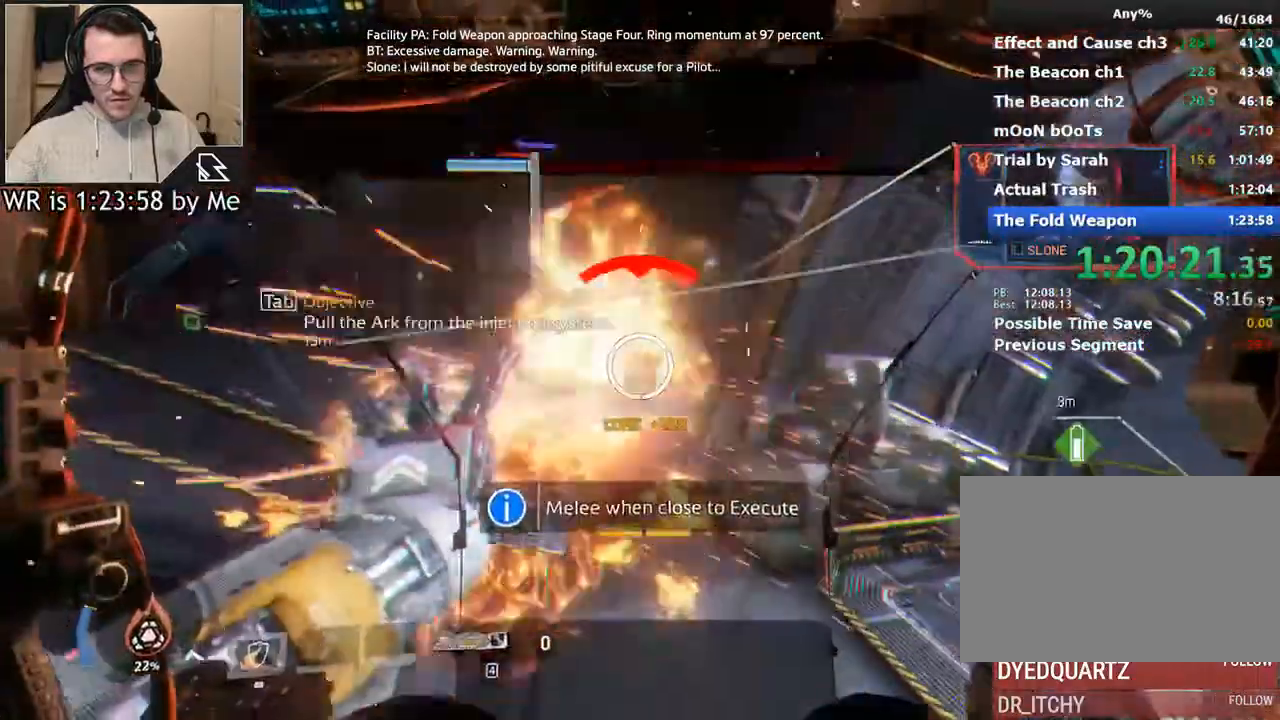
{"keys": ["shift", "w"], "mouse": [], "events": [[267, "d", "down"], [267, "mouse_middle", "up"], [333, "s", "up"], [433, "w", "down"], [467, "shift", "down"], [500, "d", "up"]]}
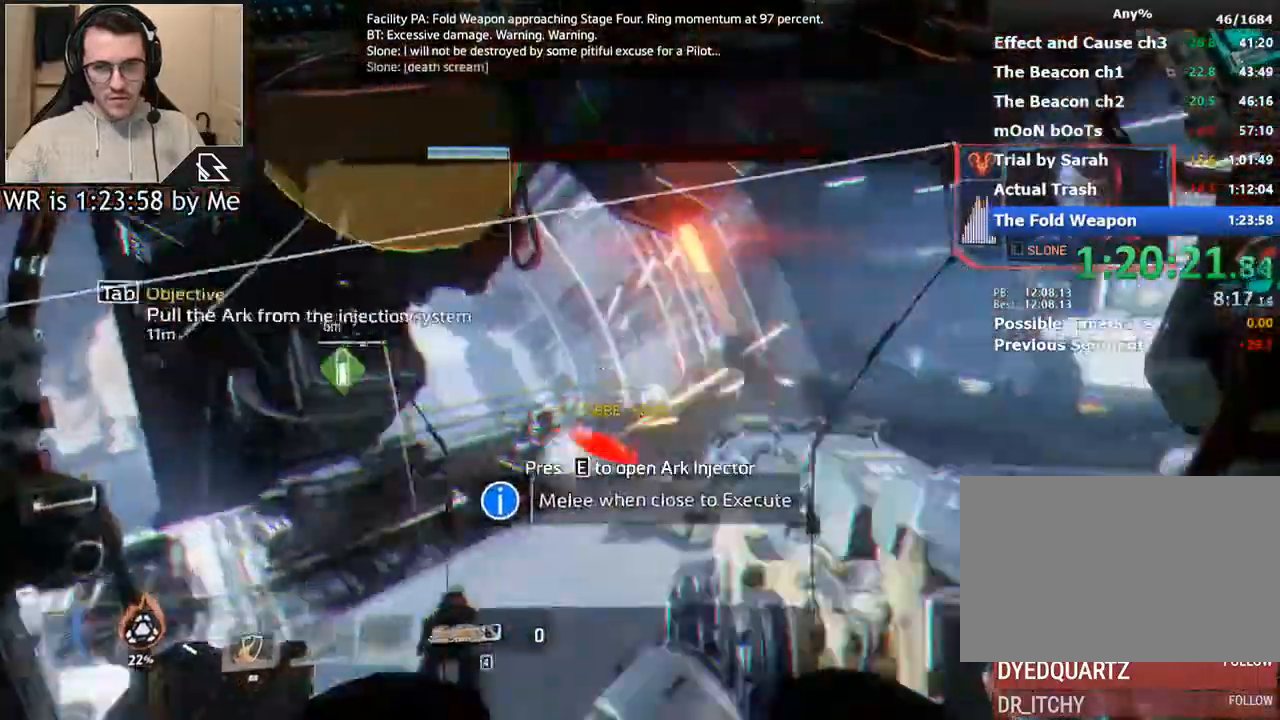
{"keys": ["e", "shift", "w"], "mouse": [], "events": [[433, "e", "down"]]}
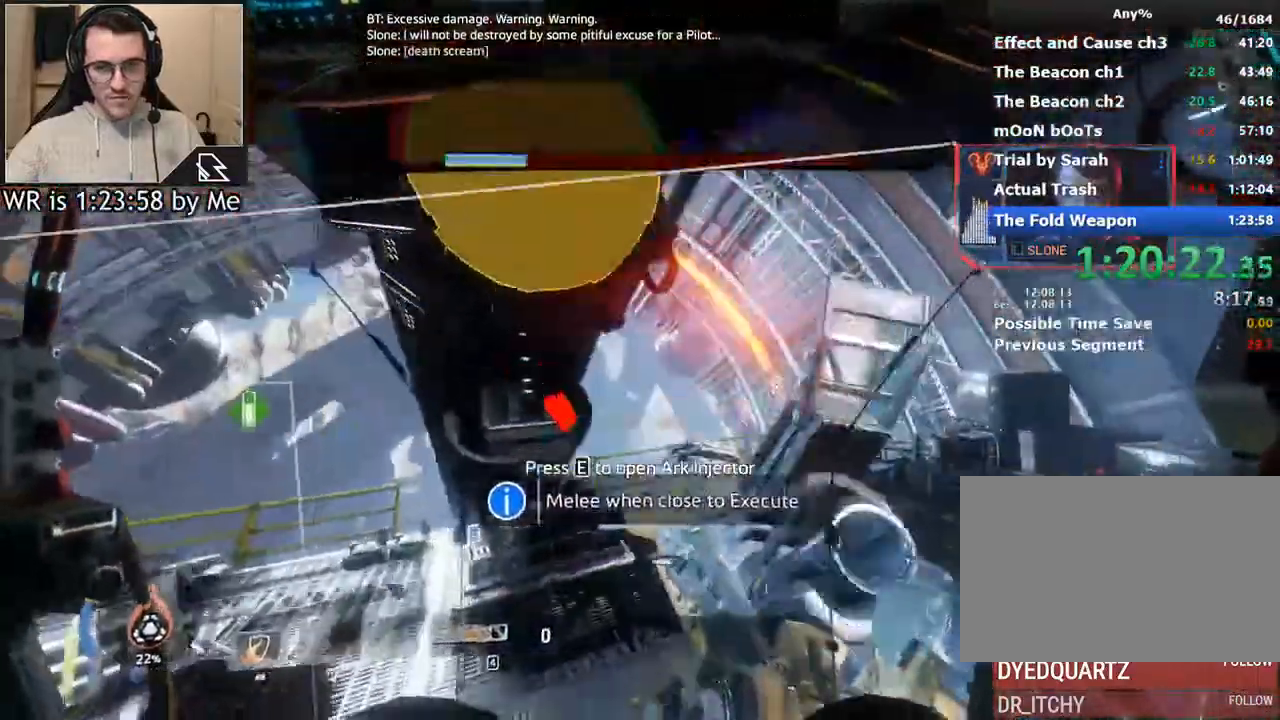
{"keys": [], "mouse": [], "events": [[33, "e", "up"], [133, "e", "down"], [233, "shift", "up"], [267, "e", "up"], [267, "w", "up"], [300, "e", "down"], [367, "e", "up"]]}
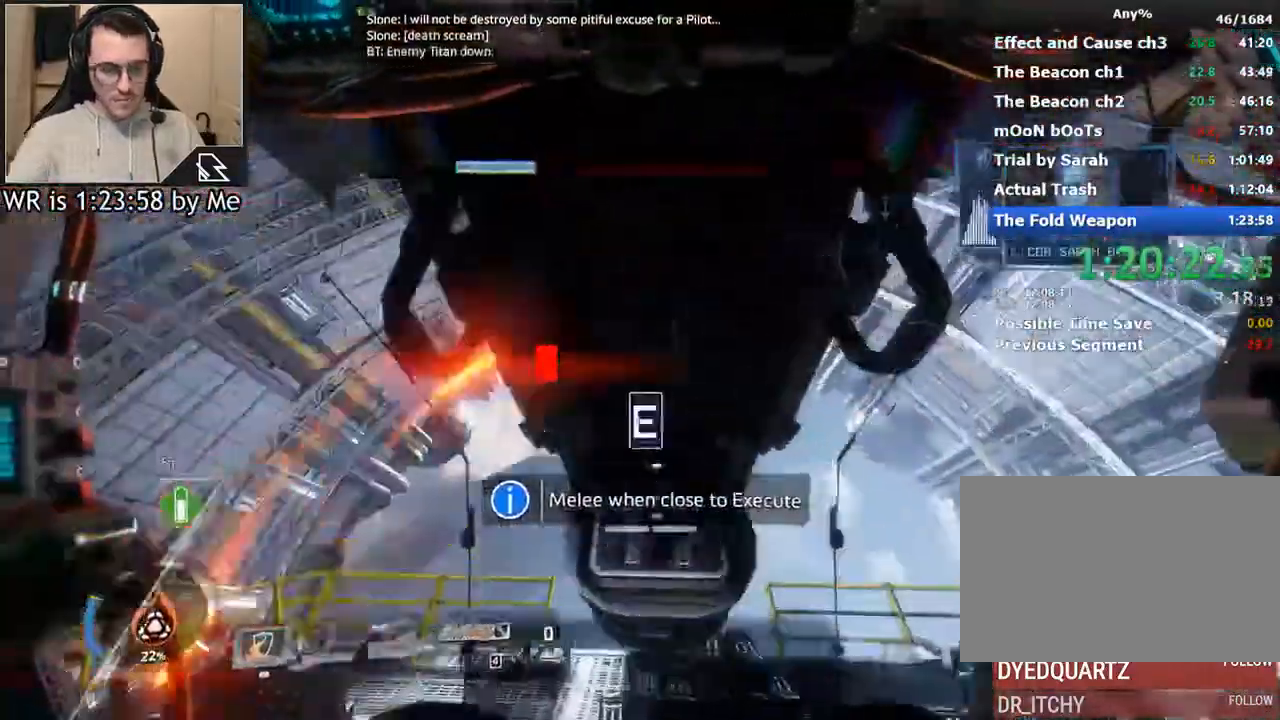
{"keys": ["e"], "mouse": []}
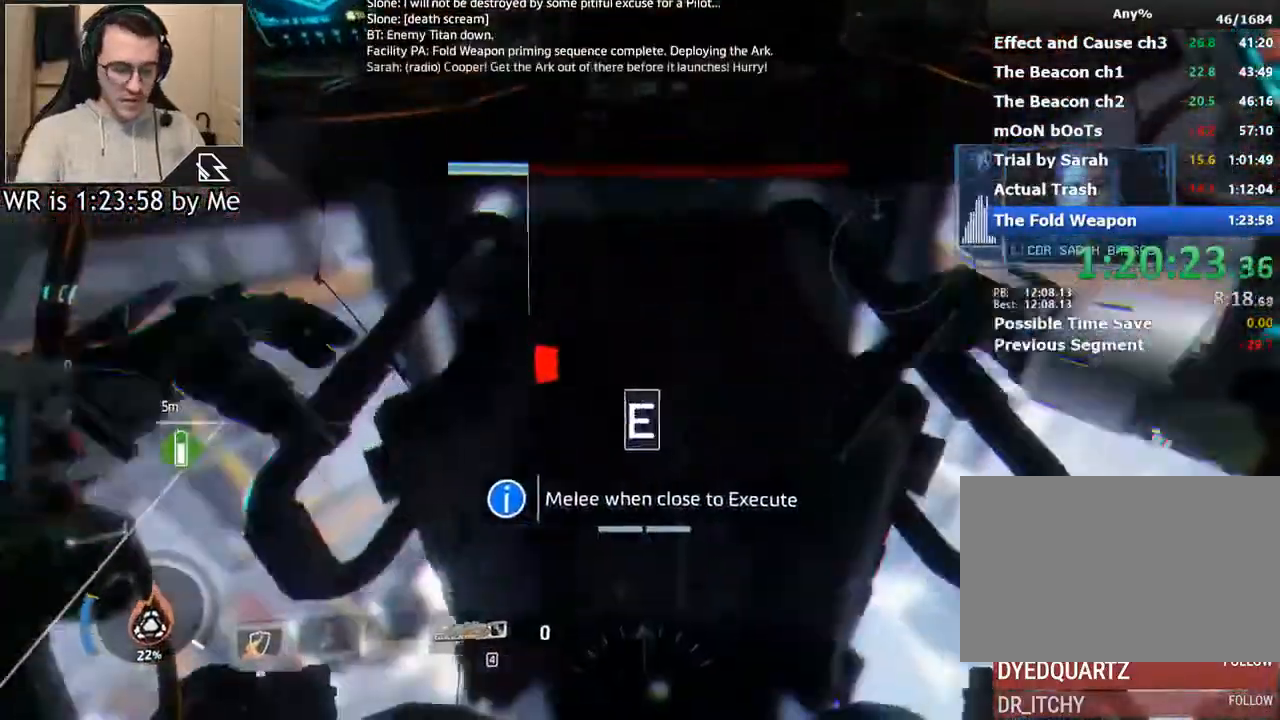
{"keys": ["e"], "mouse": [], "events": []}
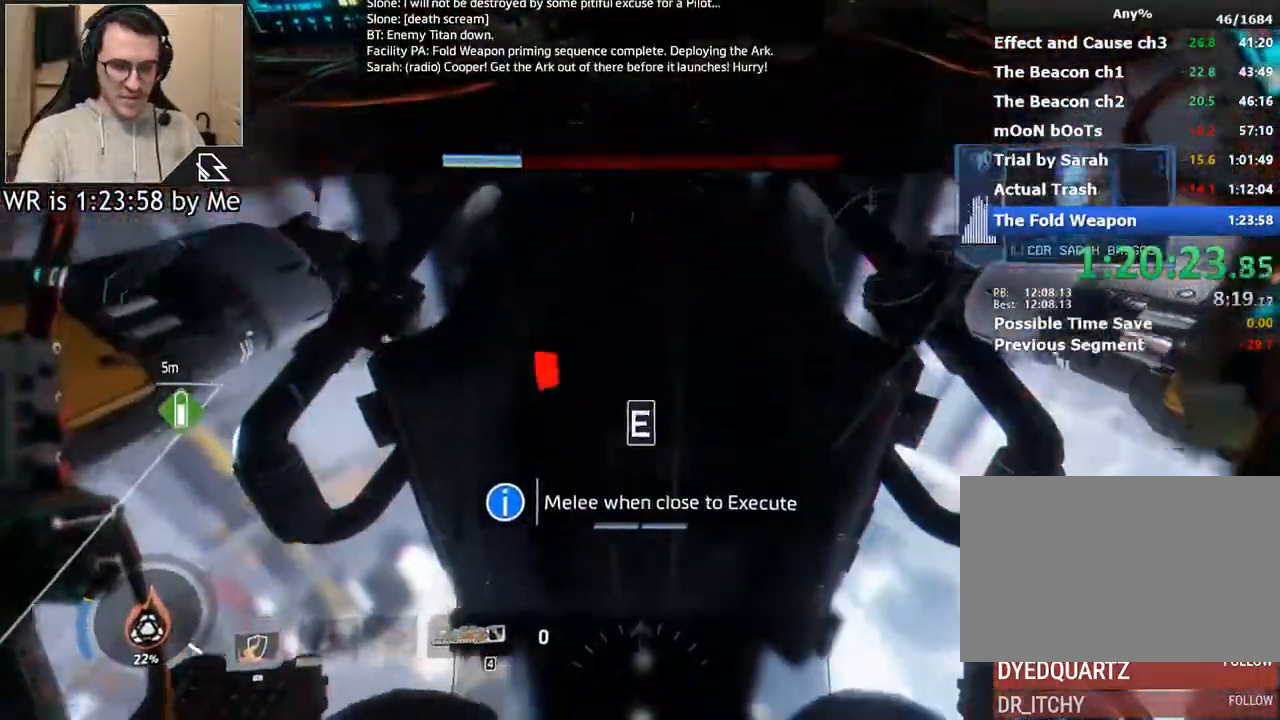
{"keys": ["e"], "mouse": [], "events": [[67, "e", "up"], [133, "e", "down"], [233, "e", "up"], [267, "e", "down"]]}
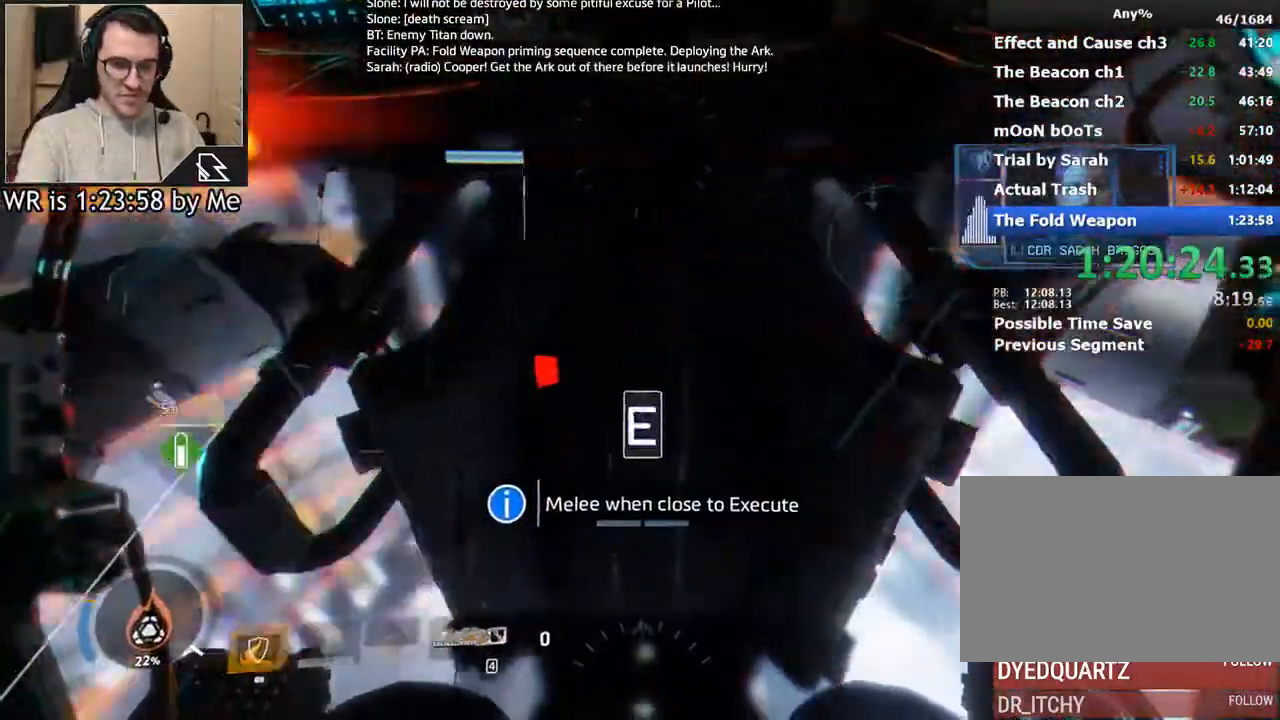
{"keys": ["e"], "mouse": [], "events": [[267, "e", "up"], [333, "e", "down"]]}
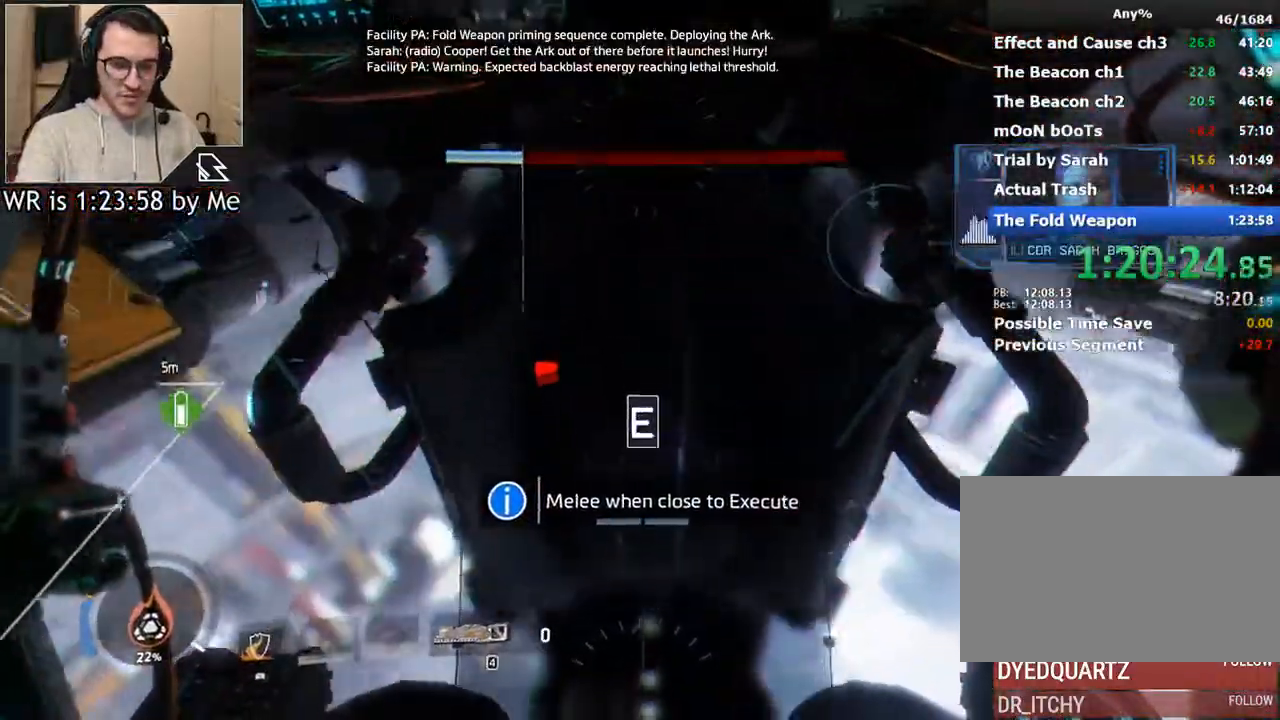
{"keys": ["e"], "mouse": [], "events": [[167, "e", "up"], [200, "e", "down"], [333, "e", "up"], [400, "e", "down"]]}
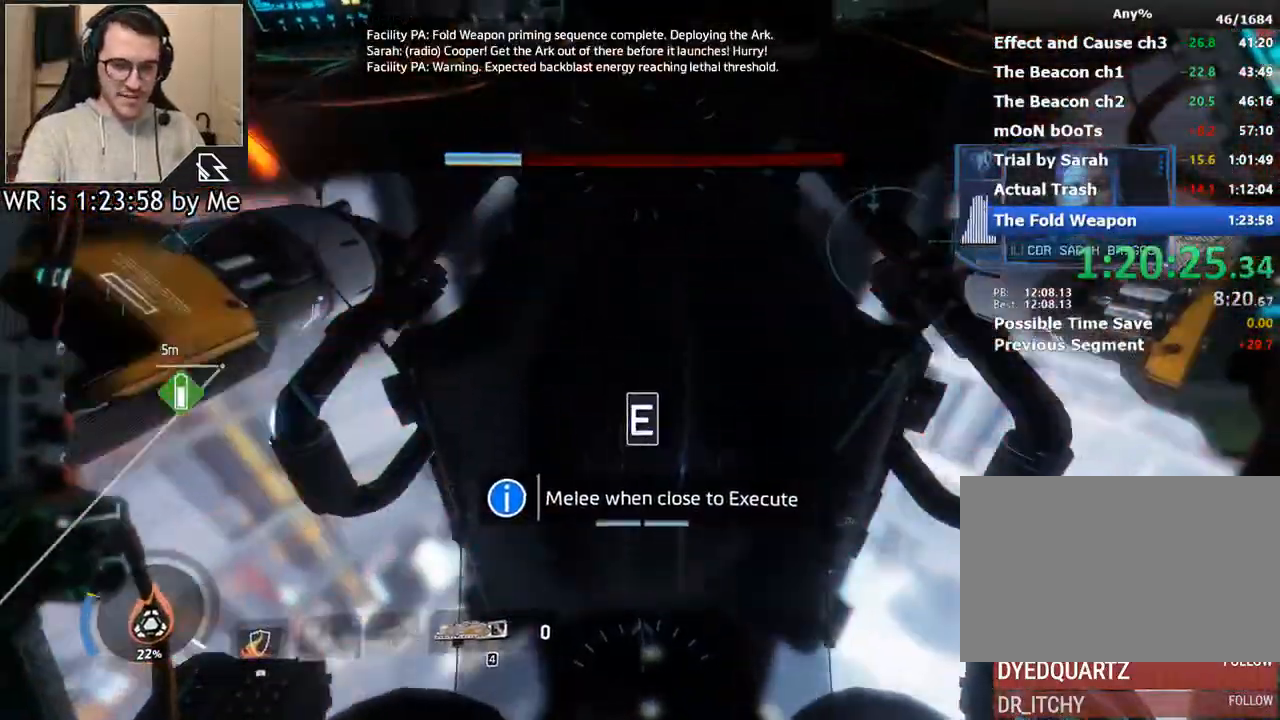
{"keys": ["e"], "mouse": [], "events": [[467, "e", "up"], [500, "e", "down"]]}
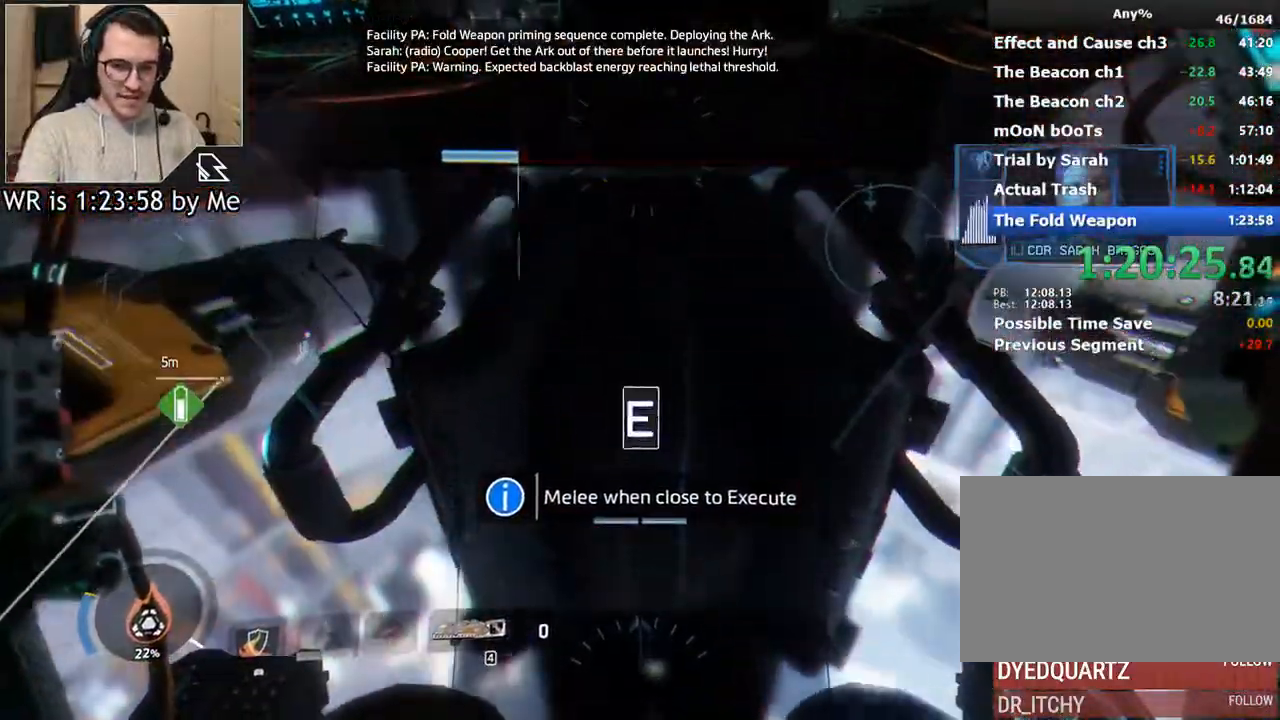
{"keys": ["e"], "mouse": [], "events": [[267, "e", "up"], [333, "e", "down"], [367, "e", "up"], [433, "e", "down"], [467, "e", "up"], [500, "e", "down"]]}
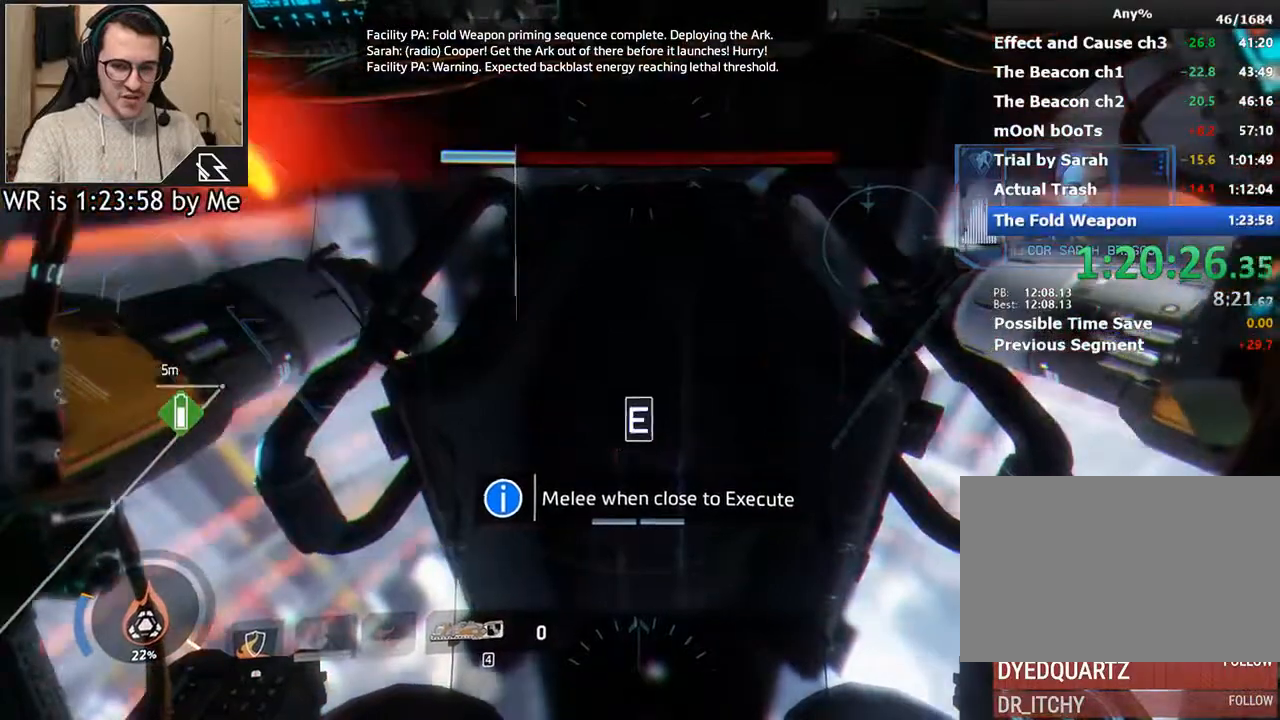
{"keys": [], "mouse": [], "events": [[400, "e", "up"], [433, "e", "down"], [500, "e", "up"]]}
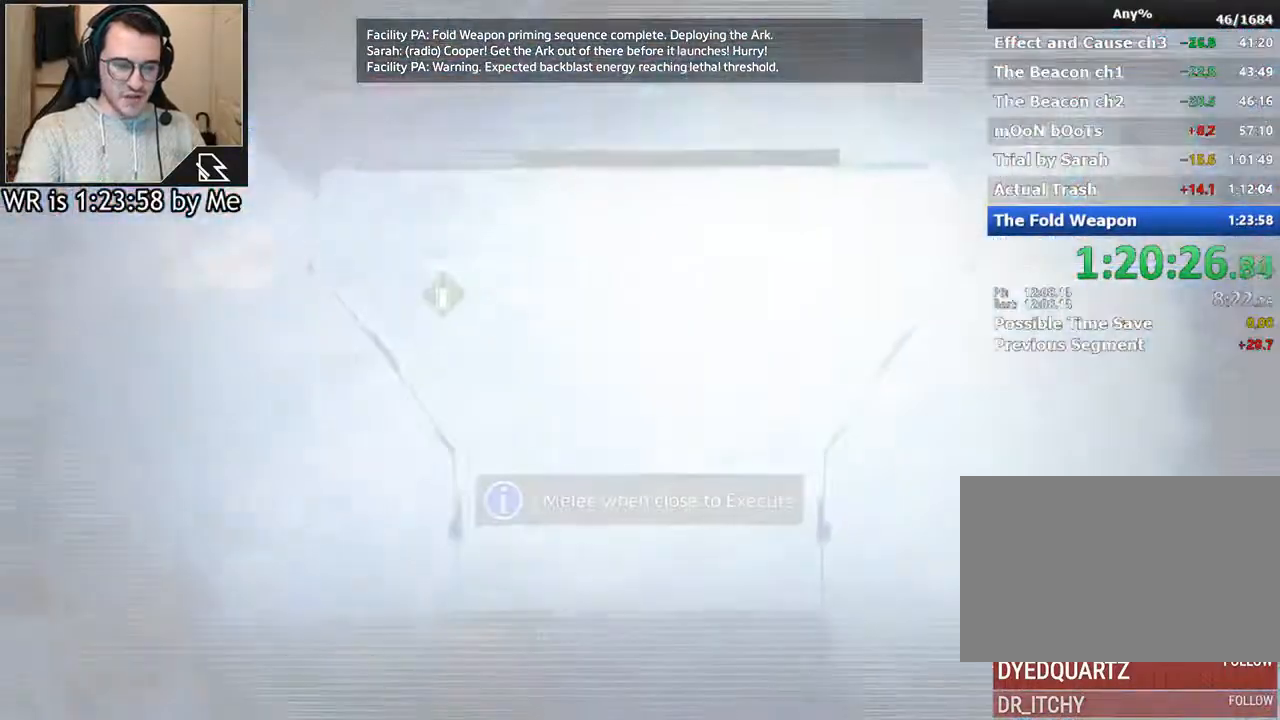
{"keys": [], "mouse": [], "events": [[33, "e", "down"], [67, "e", "up"], [133, "e", "down"], [267, "e", "up"], [300, "e", "down"], [467, "e", "up"]]}